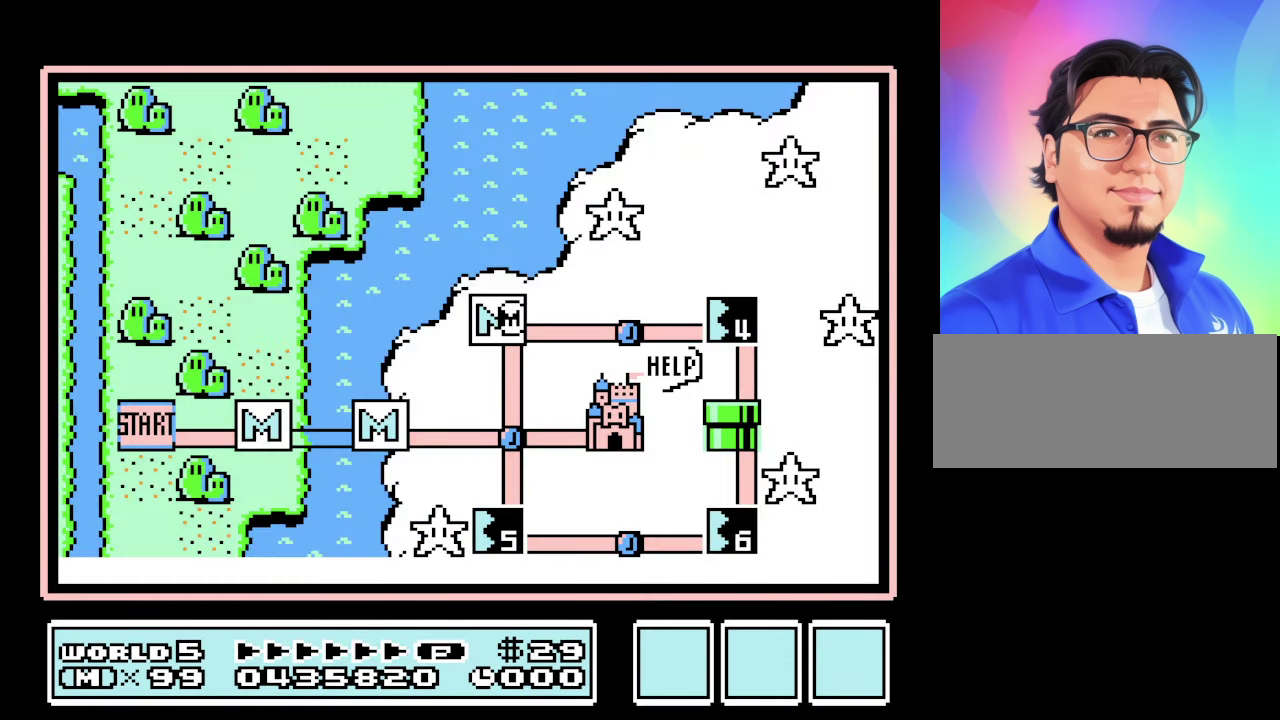
Gameplay with a controller (Nintendo layout); each line is a JSON object with the inputs held at the frame after it. "events" lists button and stick changes between this image and that frame as [ms after this image, input, new state], when the widget could be followed in between. Not read: L3 R3.
{"buttons": ["DPAD_RIGHT"], "events": [[400, "DPAD_RIGHT", "down"]]}
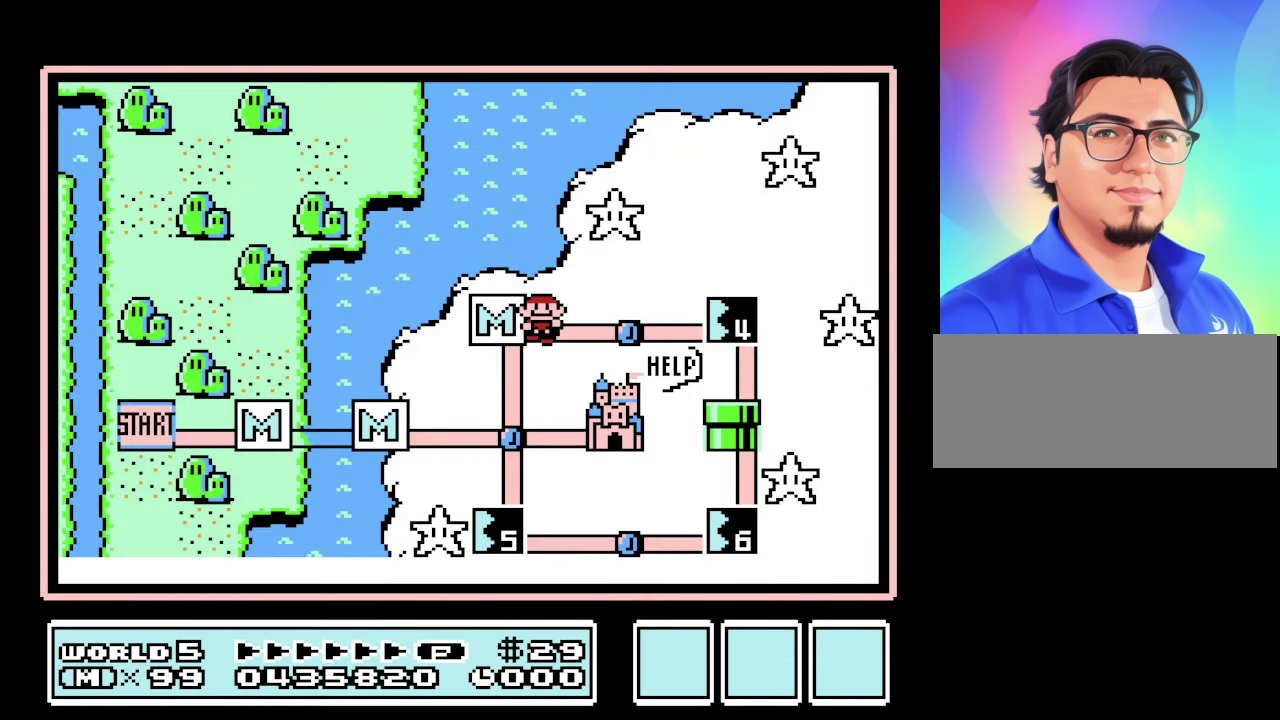
{"buttons": [], "events": [[100, "DPAD_RIGHT", "up"], [267, "DPAD_RIGHT", "down"], [433, "DPAD_RIGHT", "up"]]}
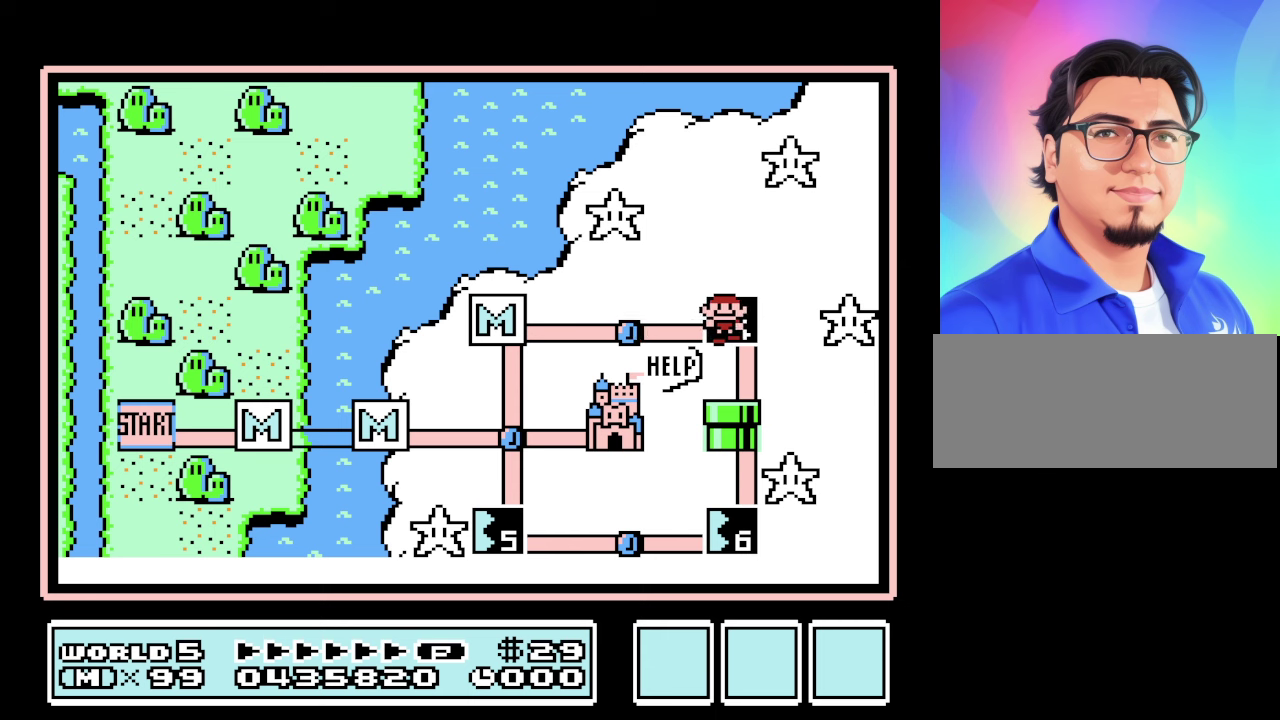
{"buttons": [], "events": [[166, "A", "down"], [333, "A", "up"]]}
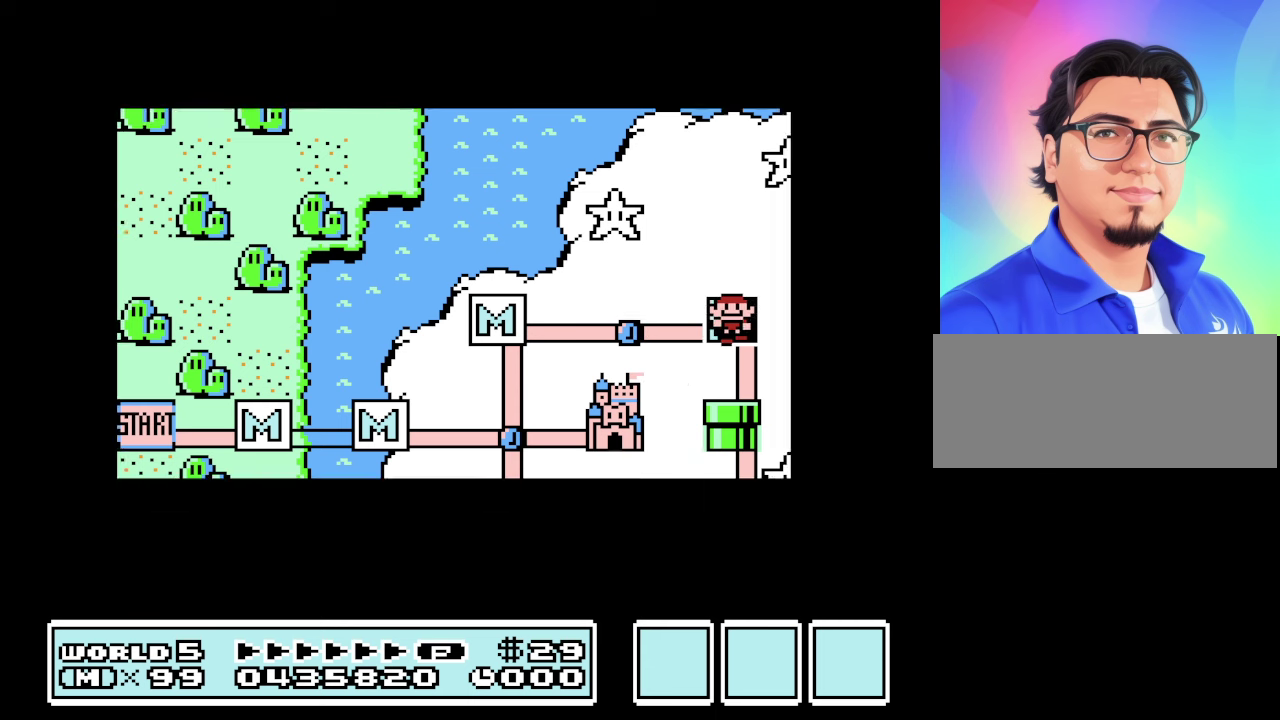
{"buttons": ["B"], "events": [[200, "B", "down"]]}
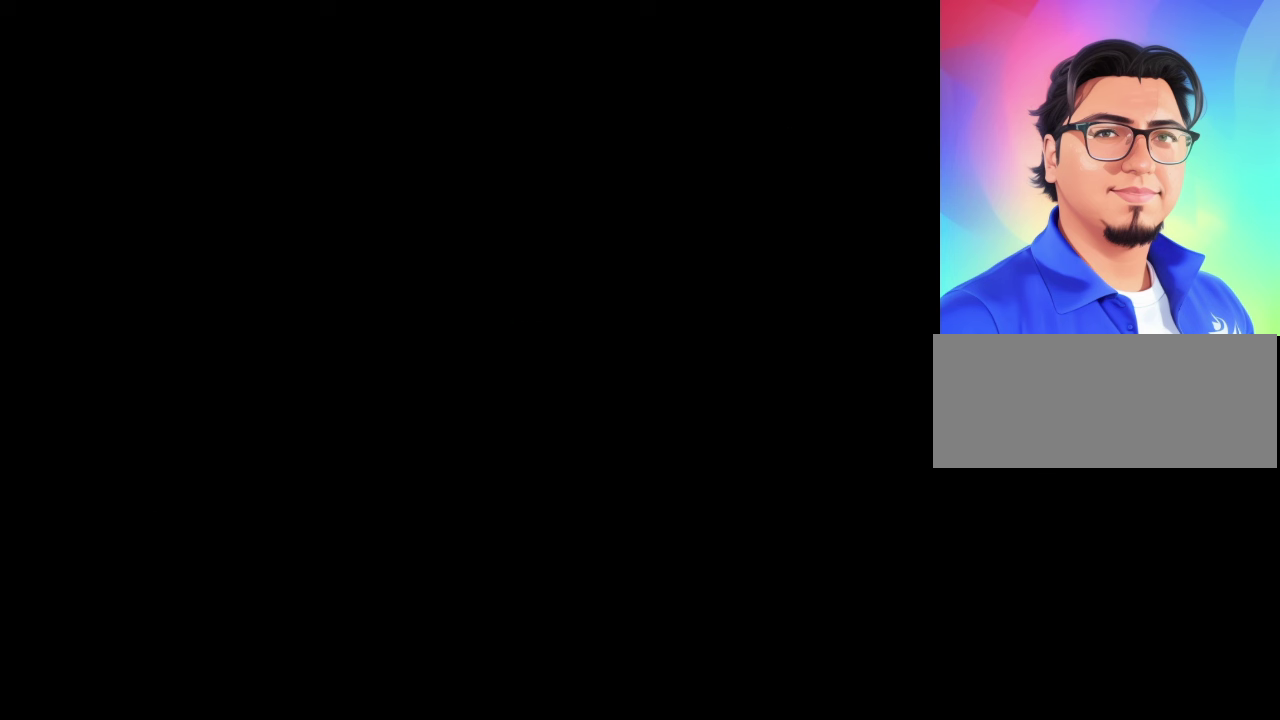
{"buttons": ["B", "DPAD_RIGHT"], "events": [[100, "DPAD_RIGHT", "down"]]}
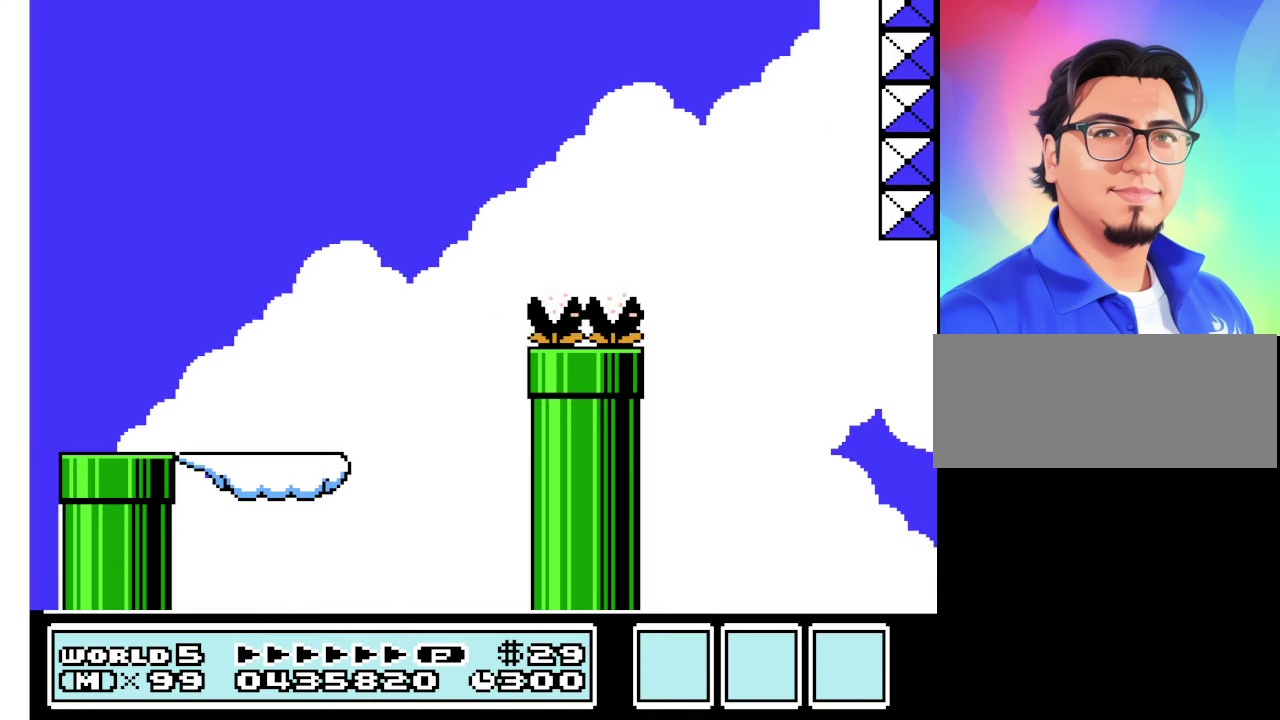
{"buttons": ["B", "DPAD_RIGHT"], "events": []}
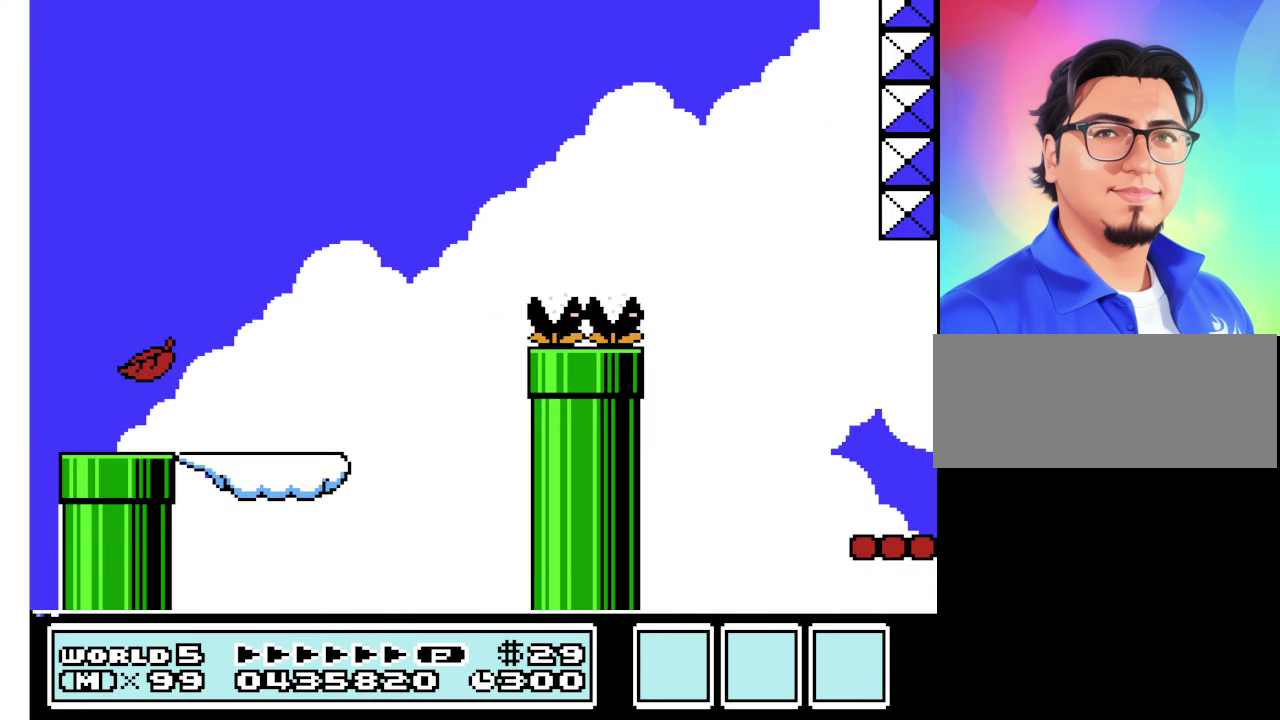
{"buttons": ["B", "DPAD_RIGHT"], "events": []}
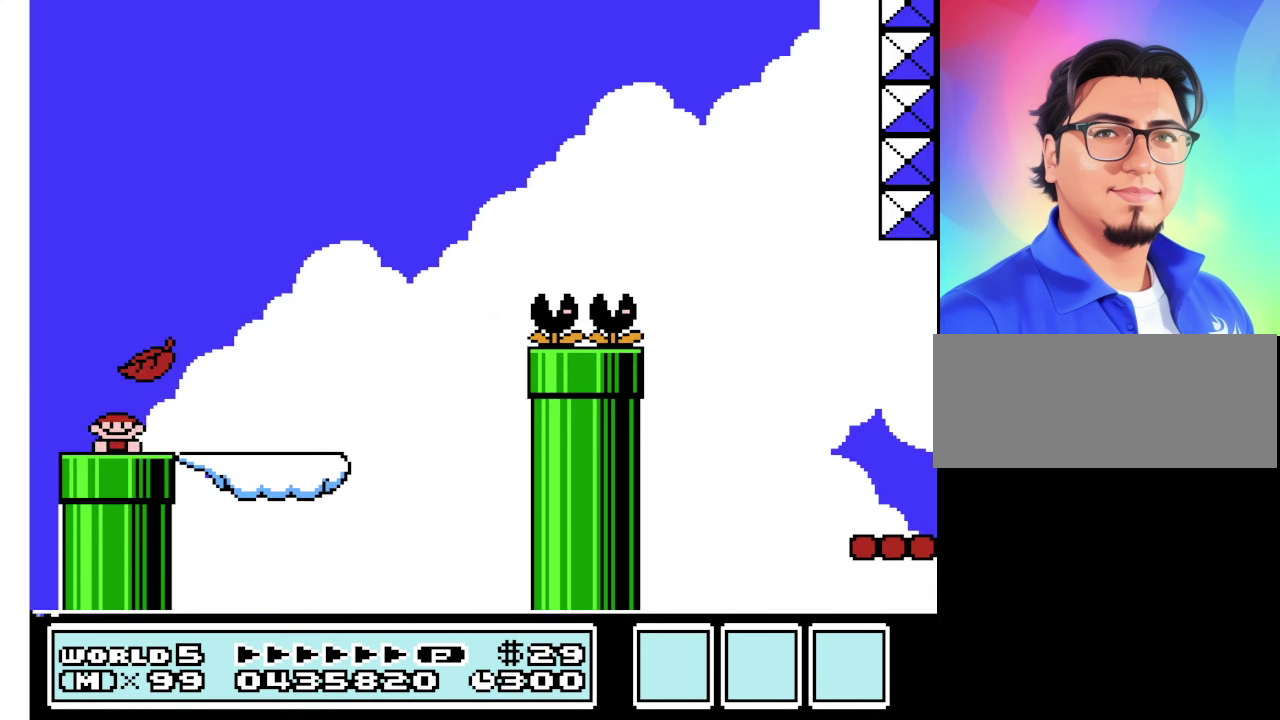
{"buttons": ["B", "DPAD_RIGHT"], "events": []}
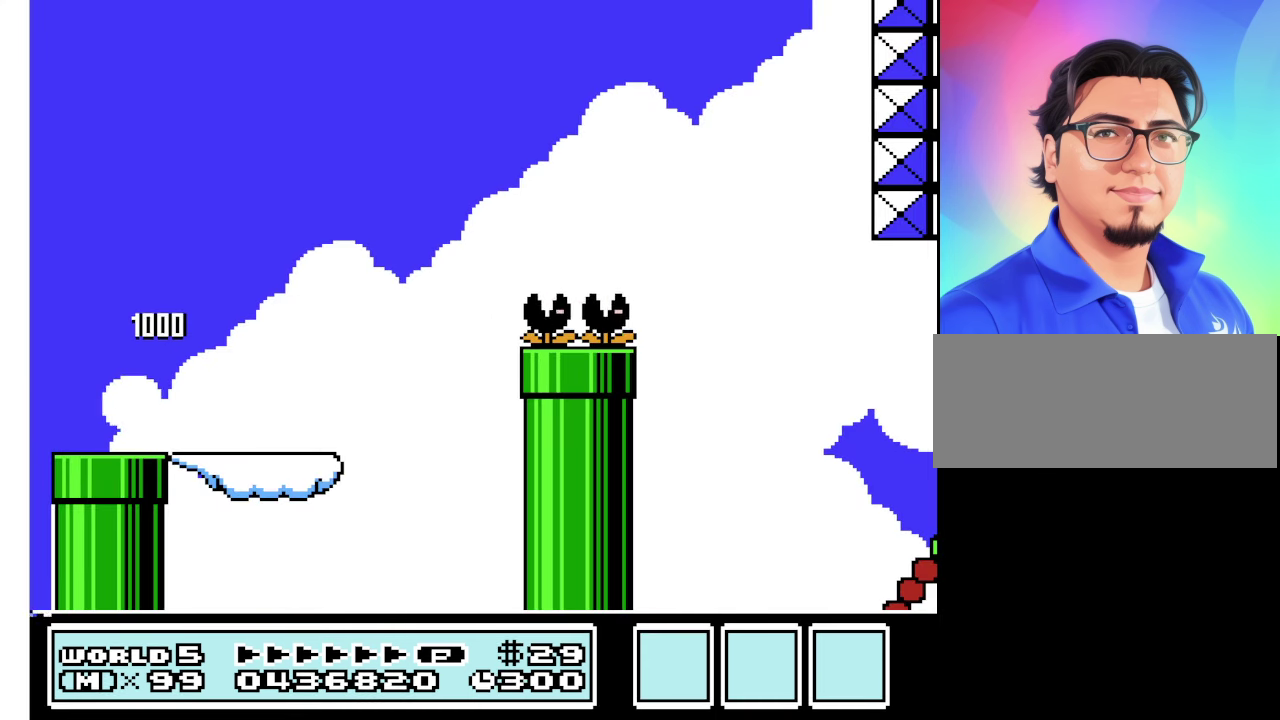
{"buttons": ["B", "DPAD_RIGHT"], "events": []}
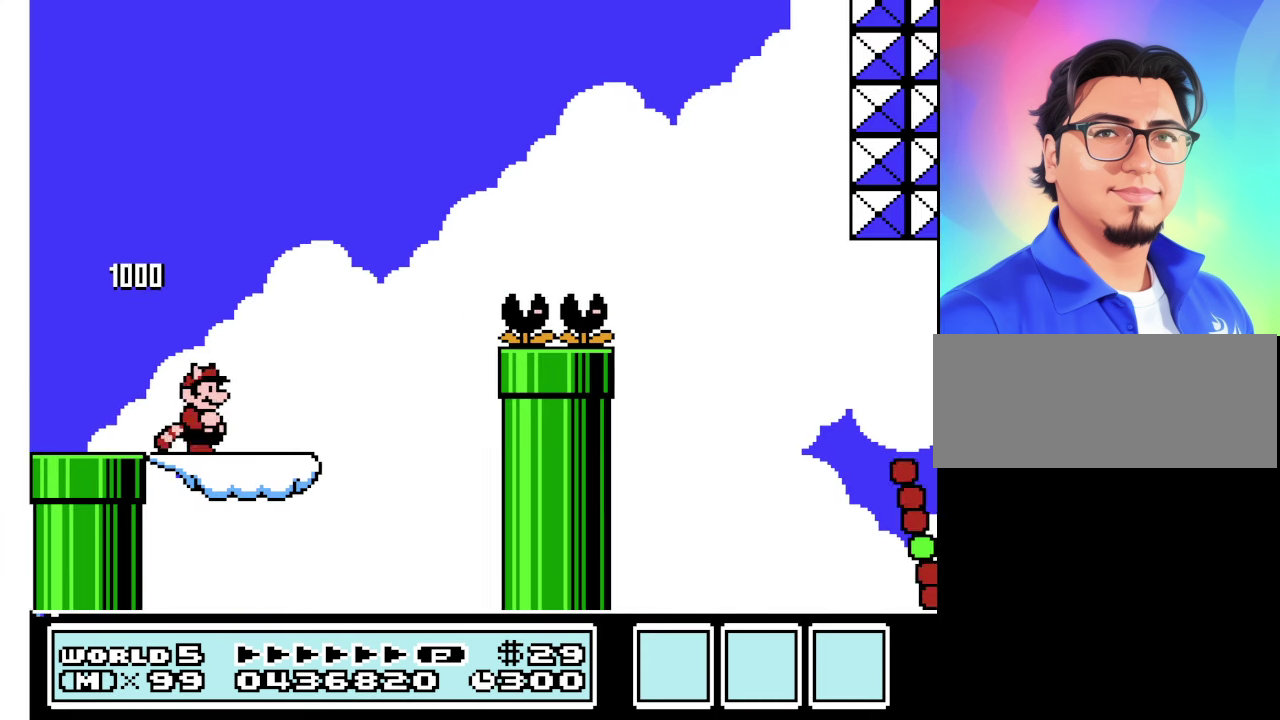
{"buttons": ["A", "B", "DPAD_RIGHT"], "events": [[233, "A", "down"]]}
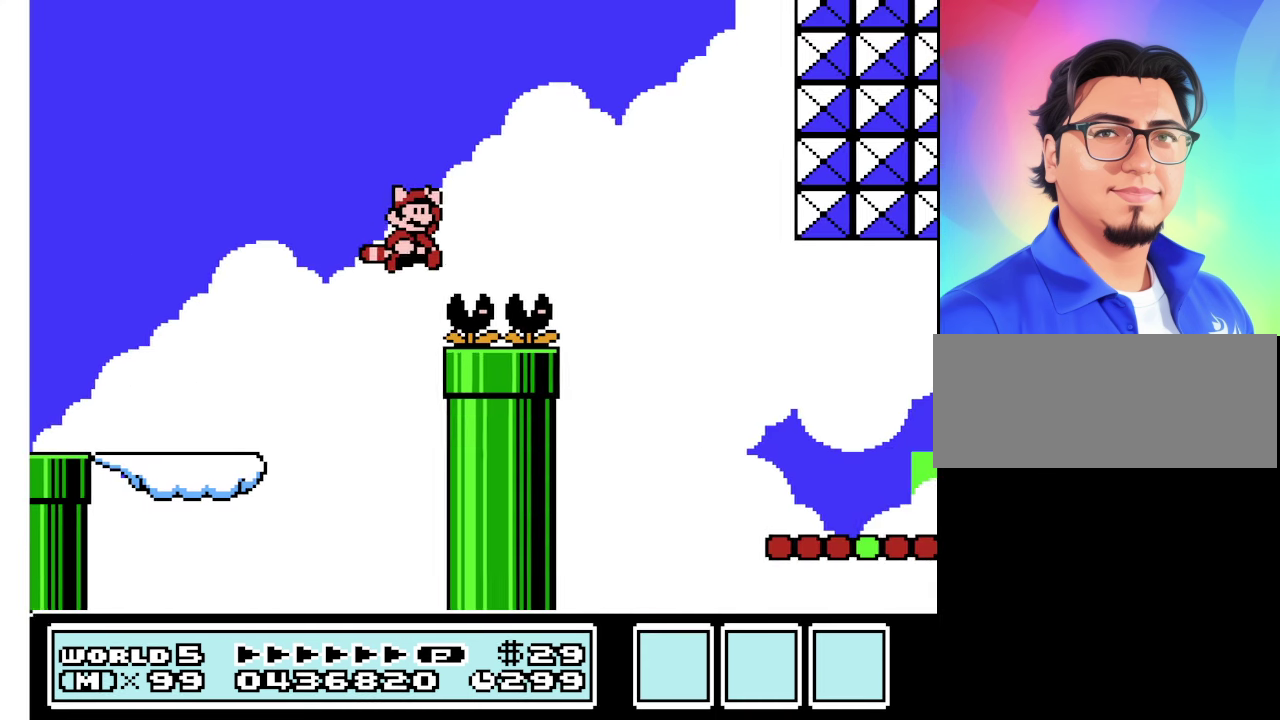
{"buttons": ["B", "DPAD_RIGHT"], "events": [[100, "A", "up"]]}
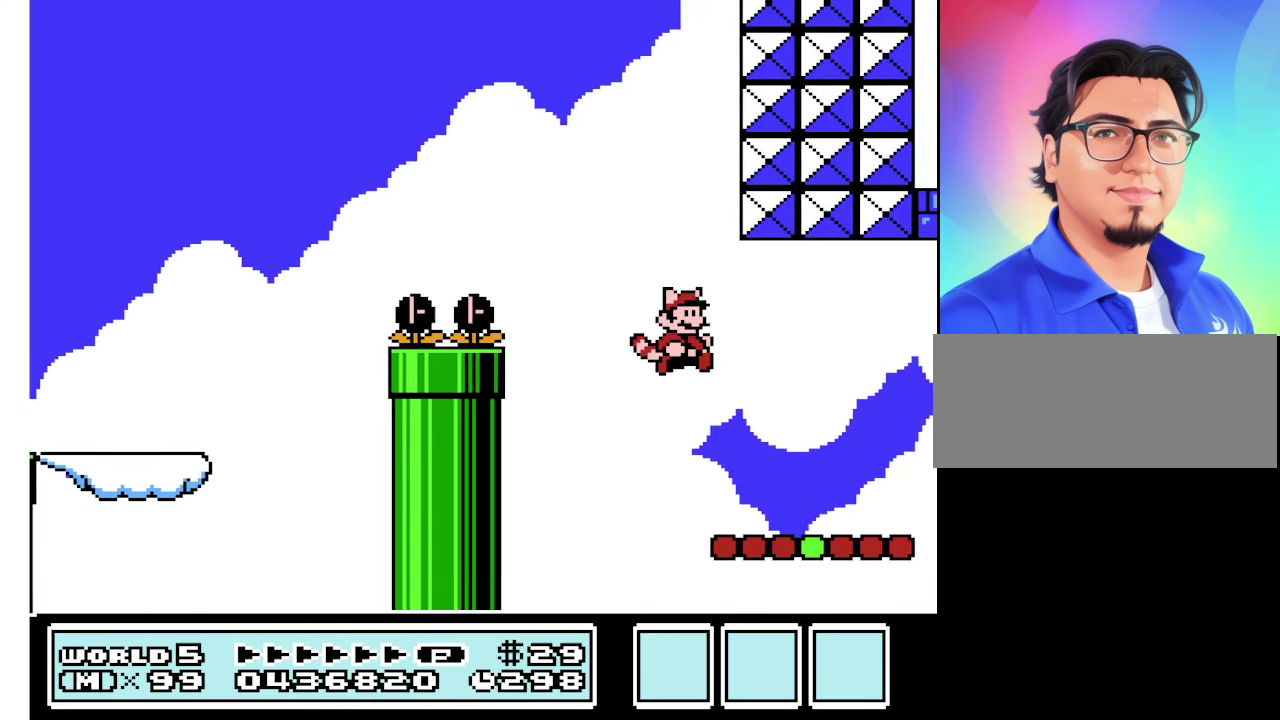
{"buttons": ["A", "B"], "events": [[300, "A", "down"], [500, "DPAD_RIGHT", "up"]]}
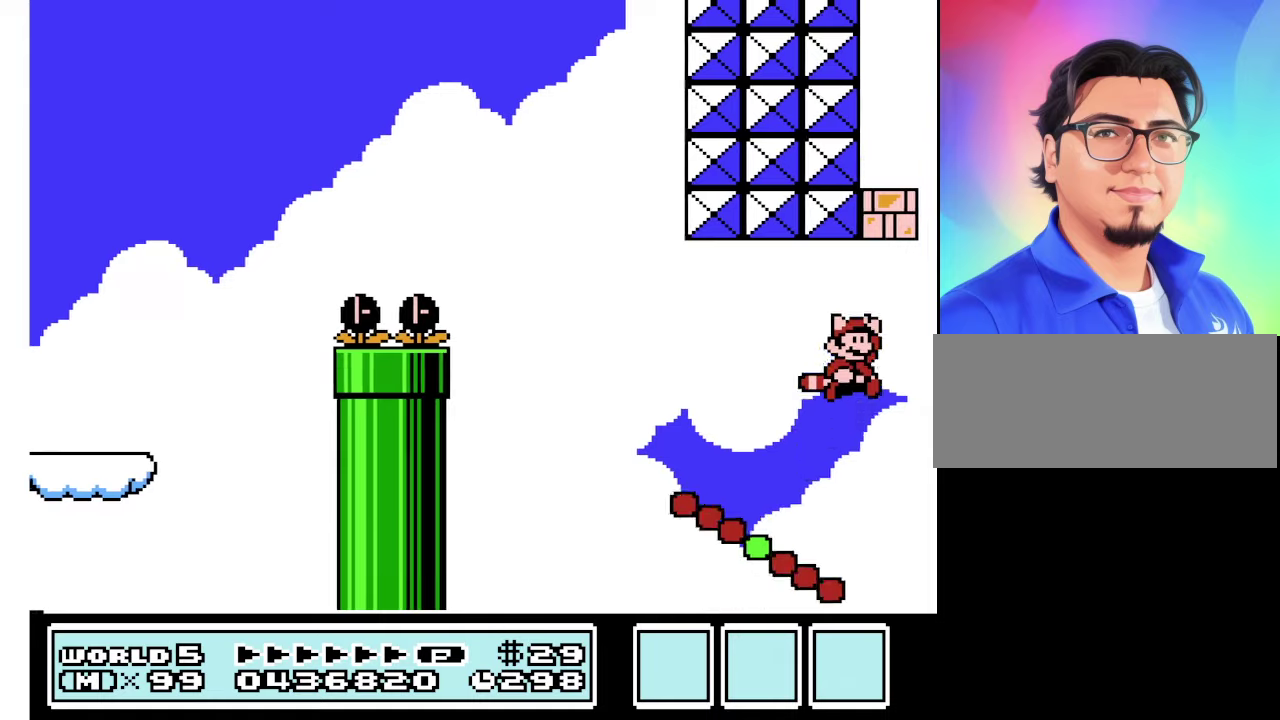
{"buttons": ["B", "DPAD_LEFT"], "events": [[33, "DPAD_LEFT", "down"], [467, "A", "up"]]}
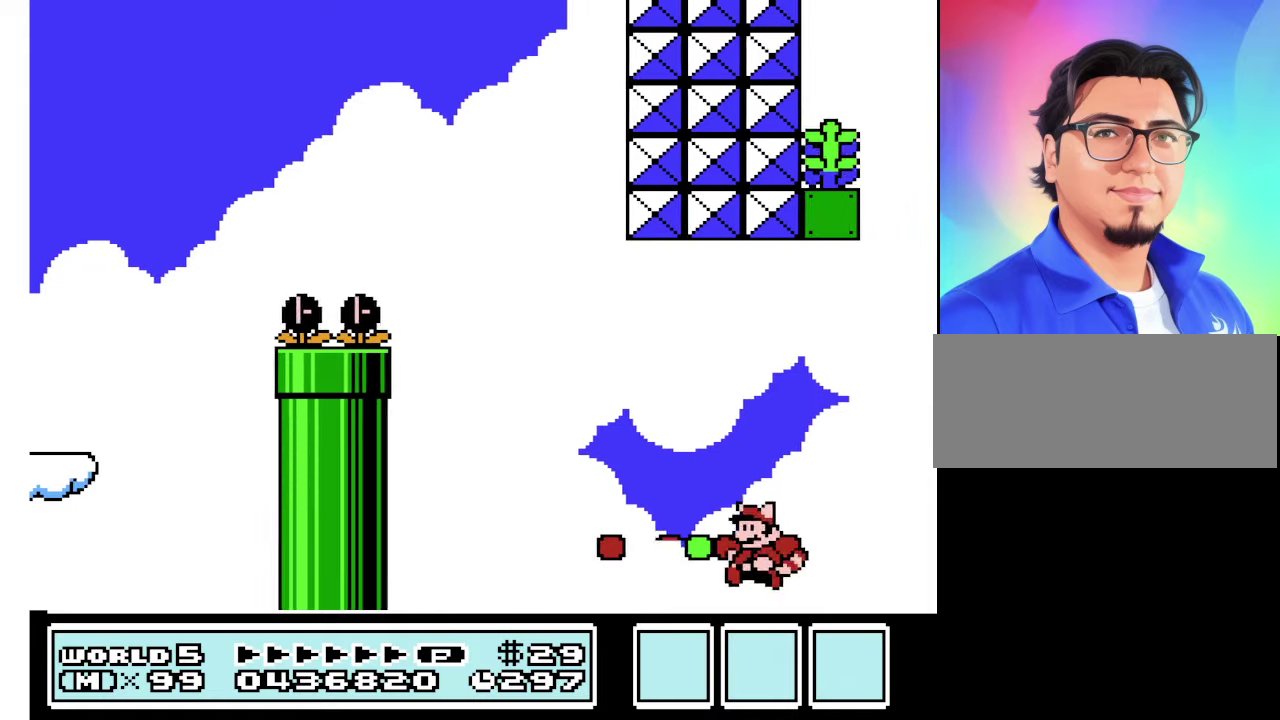
{"buttons": ["B"], "events": [[100, "DPAD_LEFT", "up"], [200, "DPAD_RIGHT", "down"], [333, "DPAD_RIGHT", "up"]]}
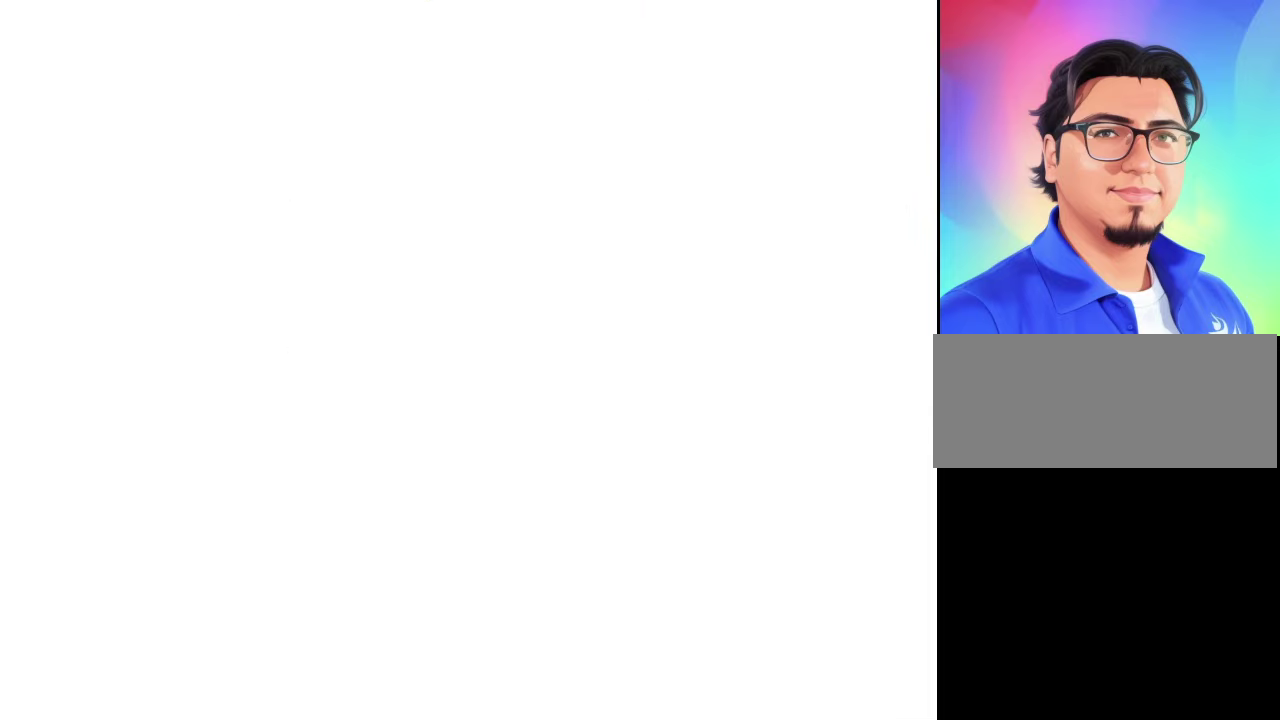
{"buttons": [], "events": [[167, "B", "up"]]}
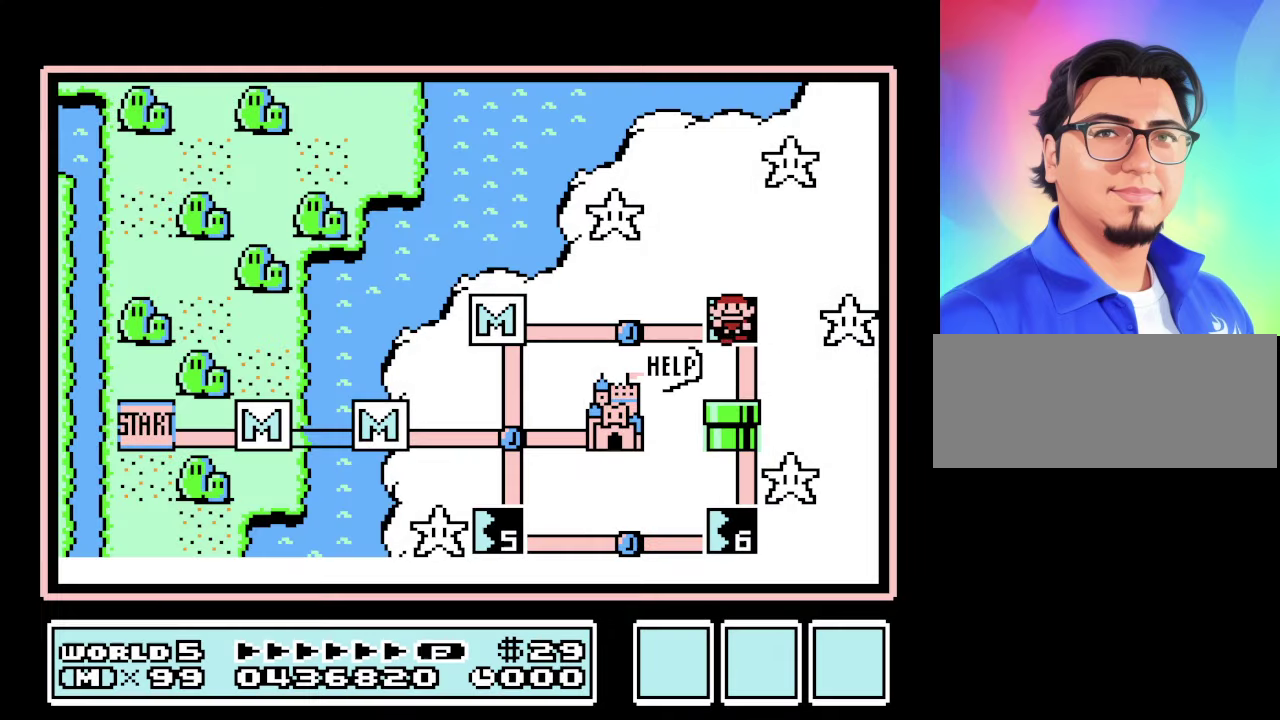
{"buttons": [], "events": [[367, "A", "down"], [500, "A", "up"]]}
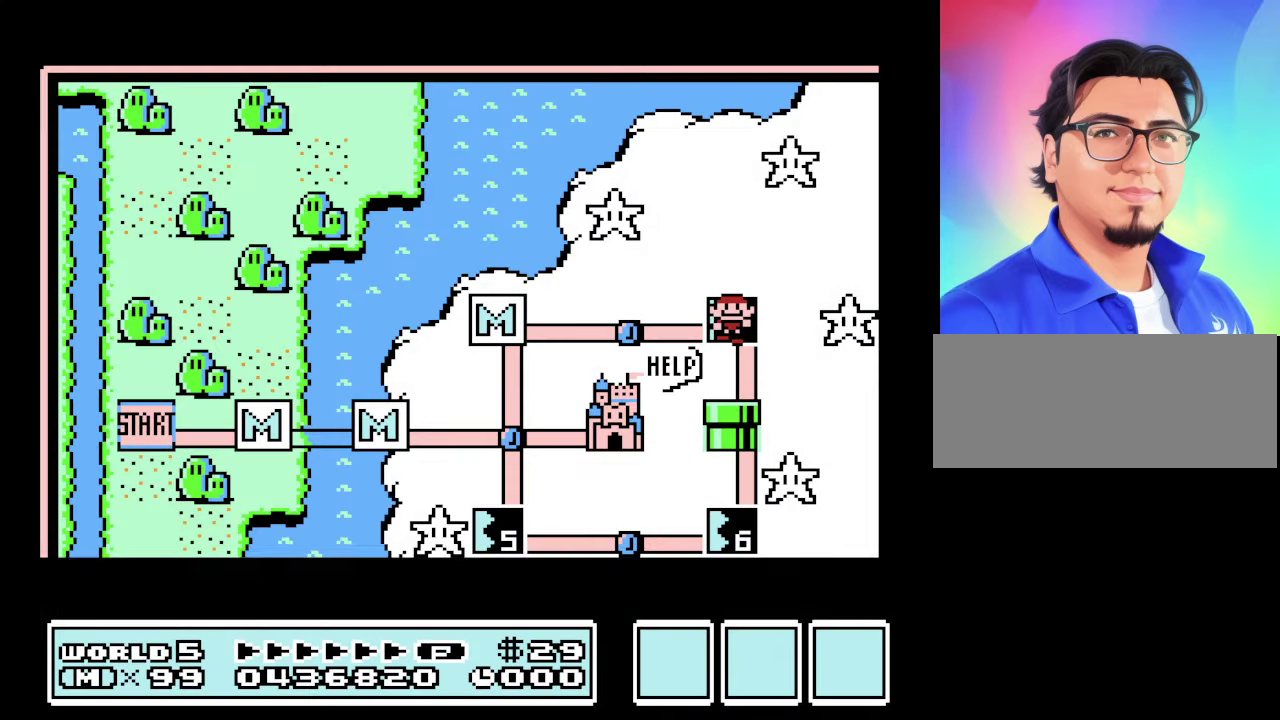
{"buttons": ["B"], "events": [[233, "B", "down"]]}
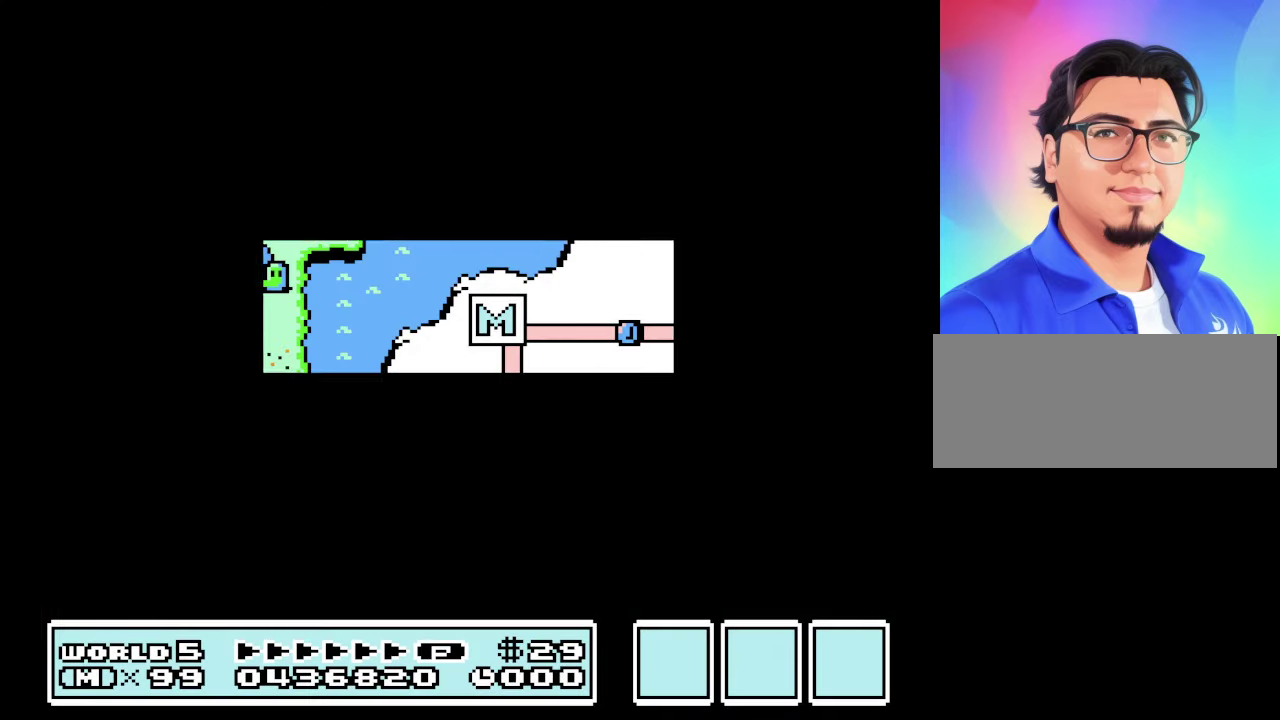
{"buttons": ["B", "DPAD_RIGHT"], "events": [[333, "DPAD_RIGHT", "down"]]}
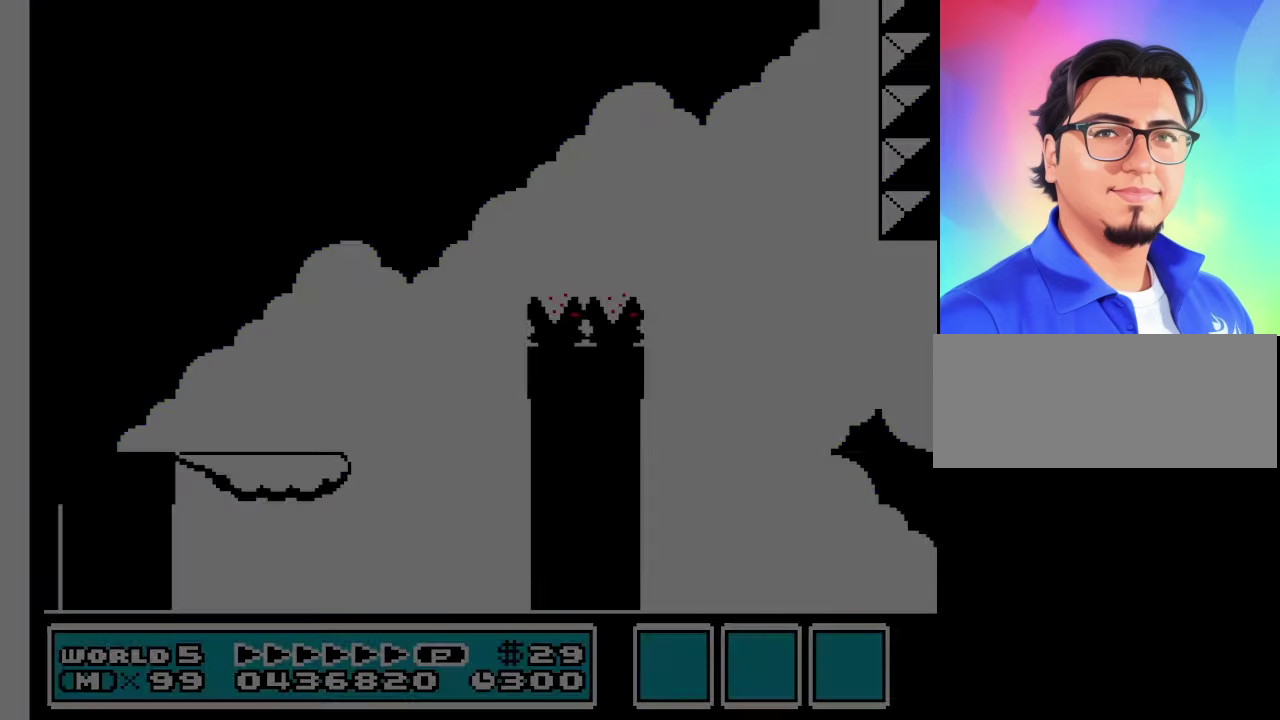
{"buttons": ["B", "DPAD_RIGHT"], "events": []}
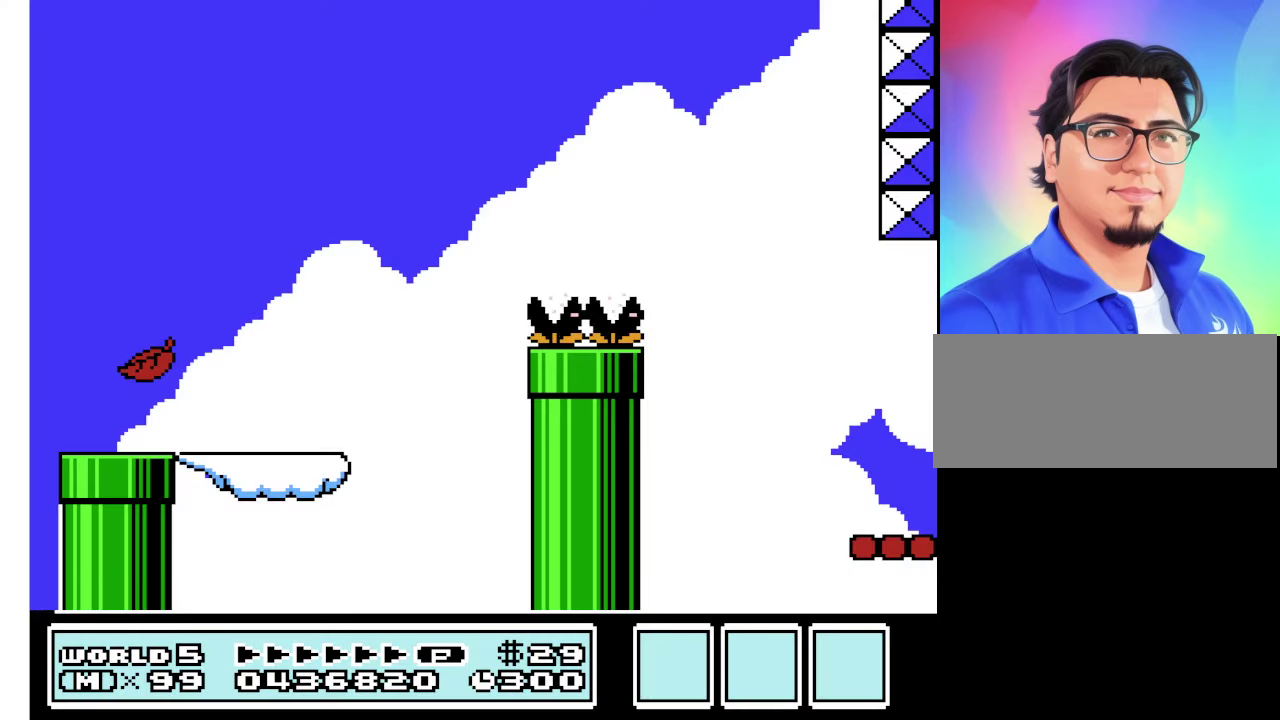
{"buttons": ["B", "DPAD_RIGHT"], "events": []}
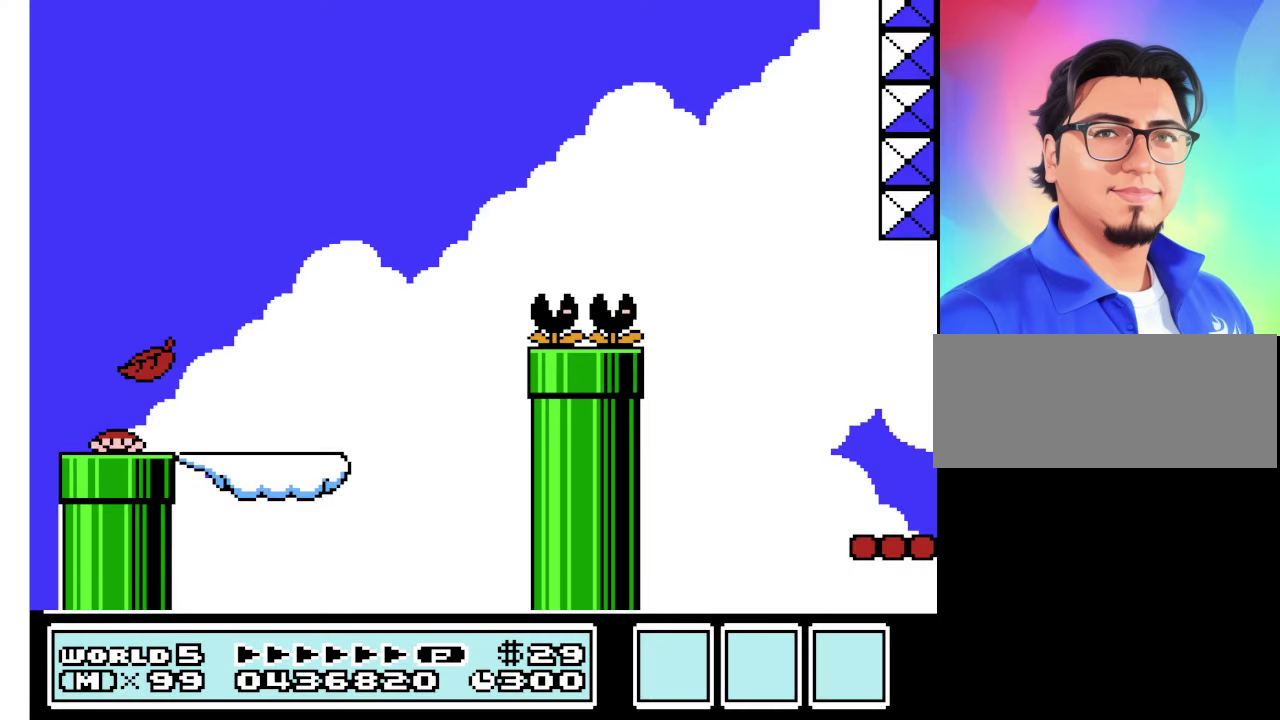
{"buttons": ["B", "DPAD_RIGHT"], "events": []}
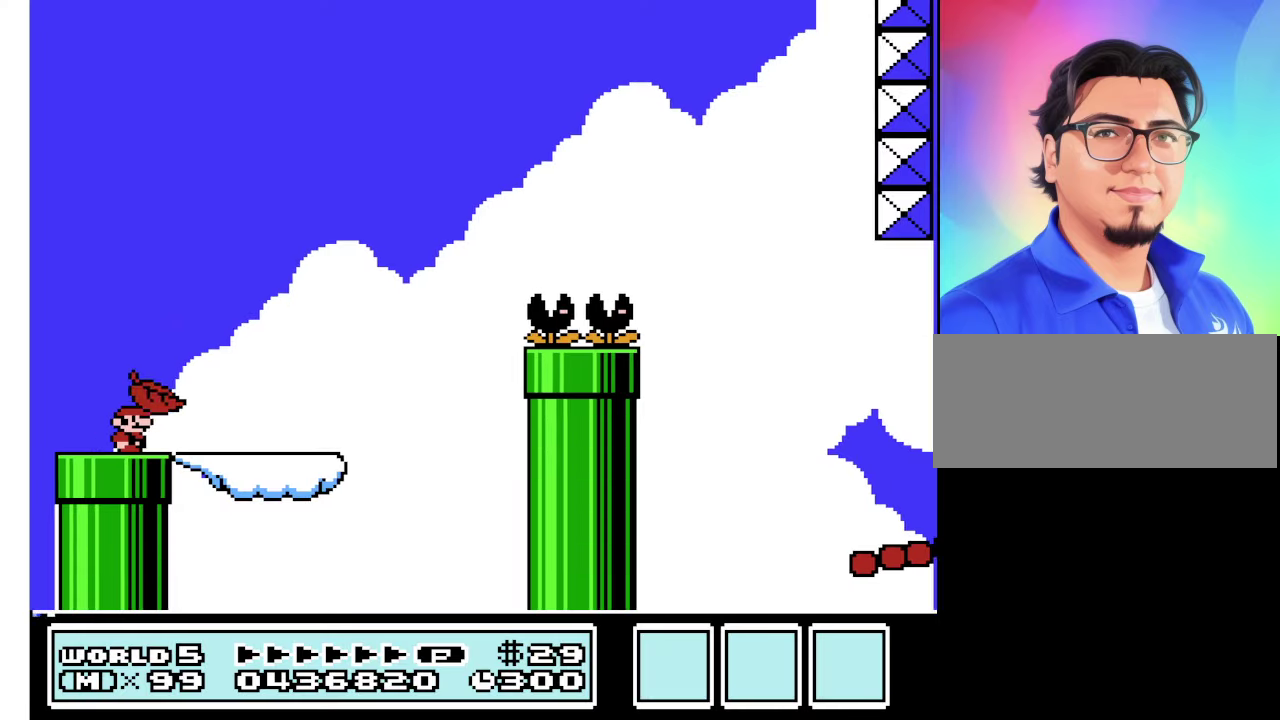
{"buttons": ["B", "DPAD_RIGHT"], "events": []}
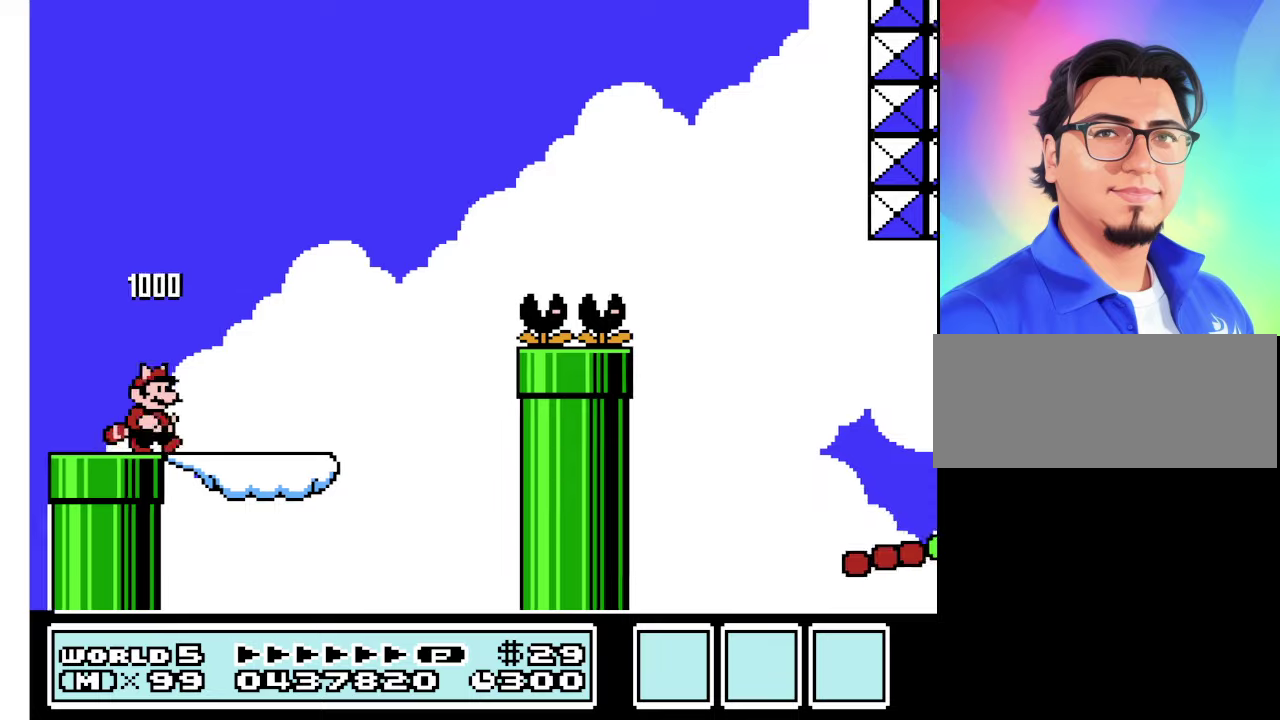
{"buttons": ["A", "B", "DPAD_RIGHT"], "events": [[334, "A", "down"]]}
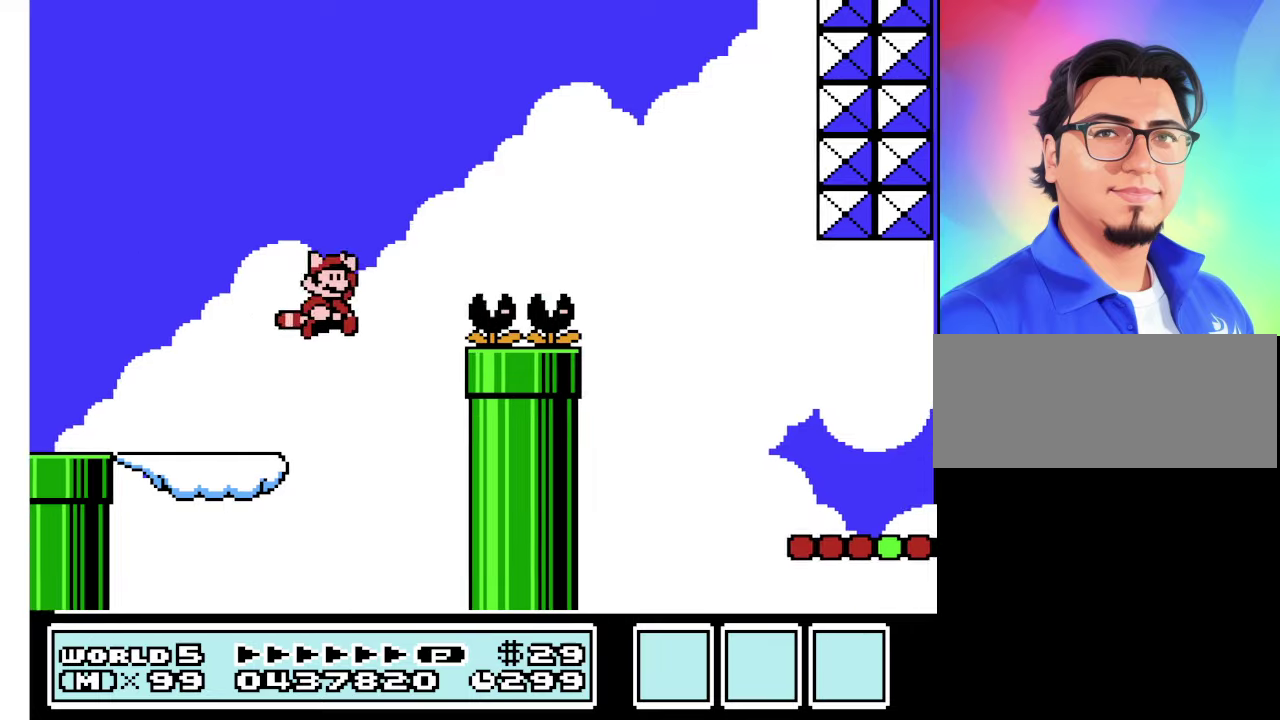
{"buttons": ["B", "DPAD_RIGHT"], "events": [[267, "A", "up"]]}